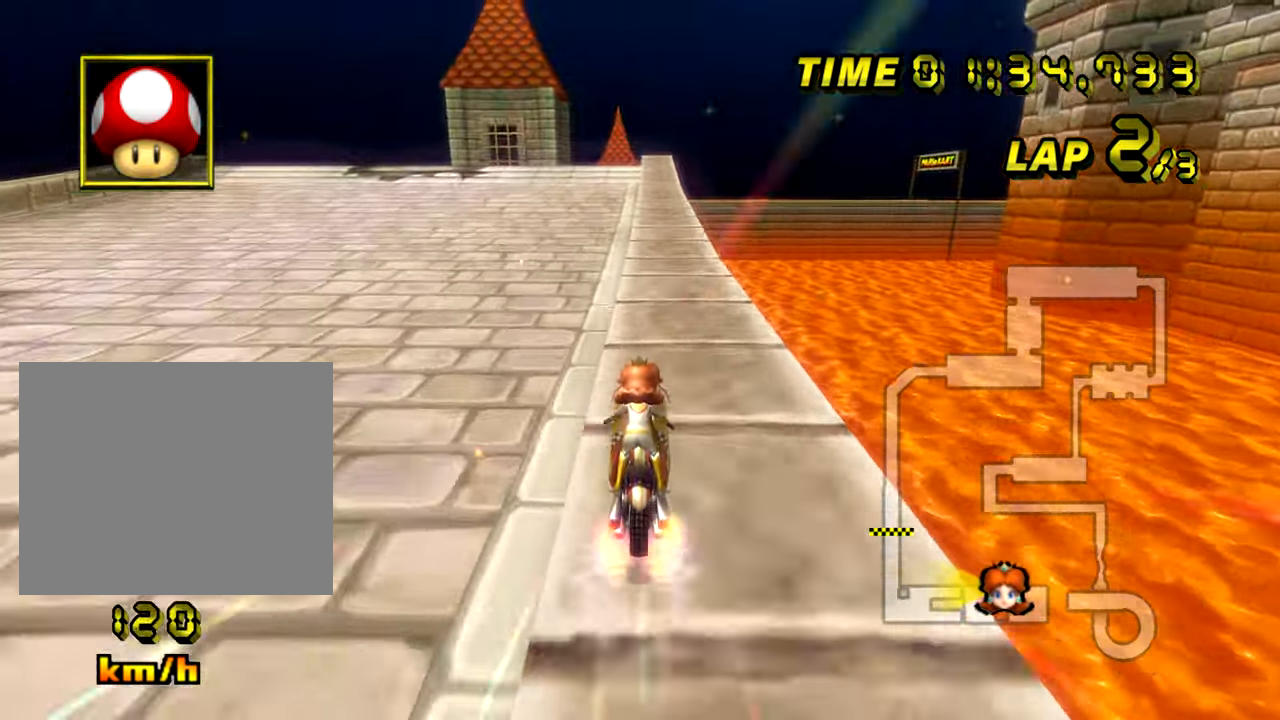
Gameplay with a controller (Nintendo layout); each line is a JSON object with the inputs held at the frame after it. "events" lists button and stick changes between this image and that frame as [ms after this image, input, new state], when the widget could be followed in between. Not read: B DPAD_RIGHT L3 R3 X Y Z.
{"buttons": ["A"], "left_stick": "center", "events": [[50, "left_stick", "center"], [217, "R1", "down"], [384, "R1", "up"]]}
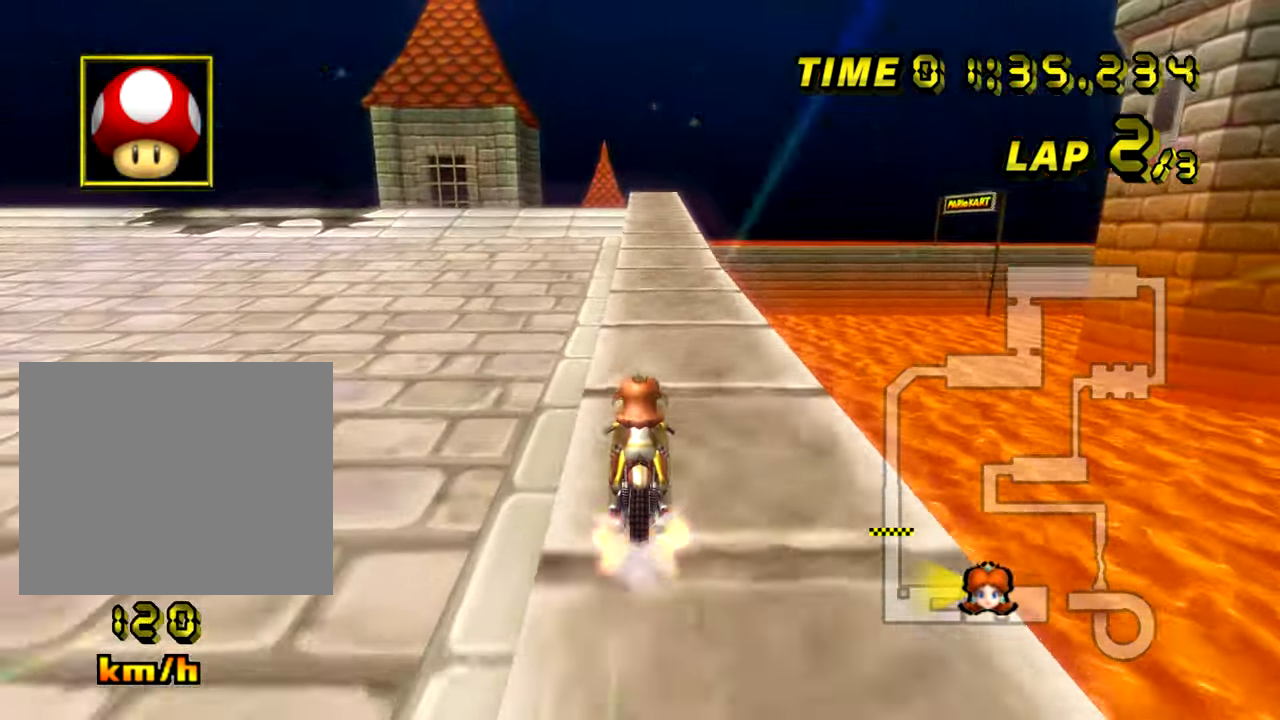
{"buttons": ["A"], "left_stick": "center", "events": []}
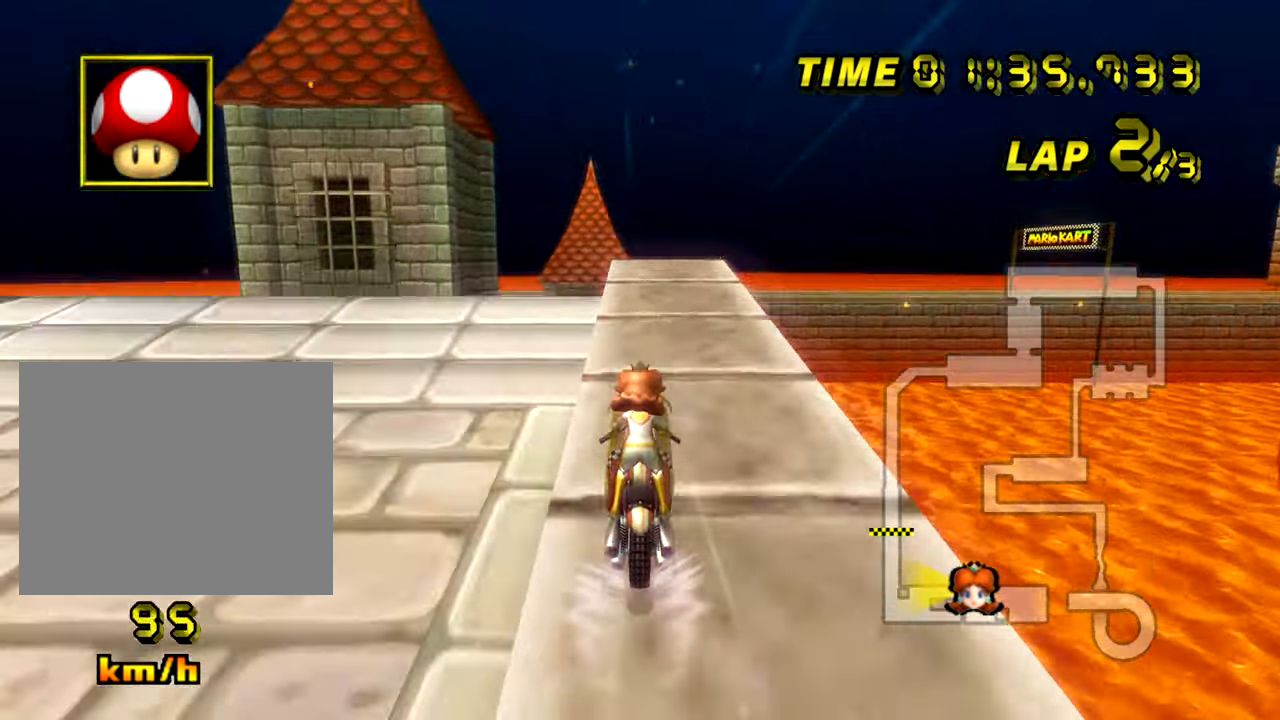
{"buttons": ["A"], "left_stick": "center"}
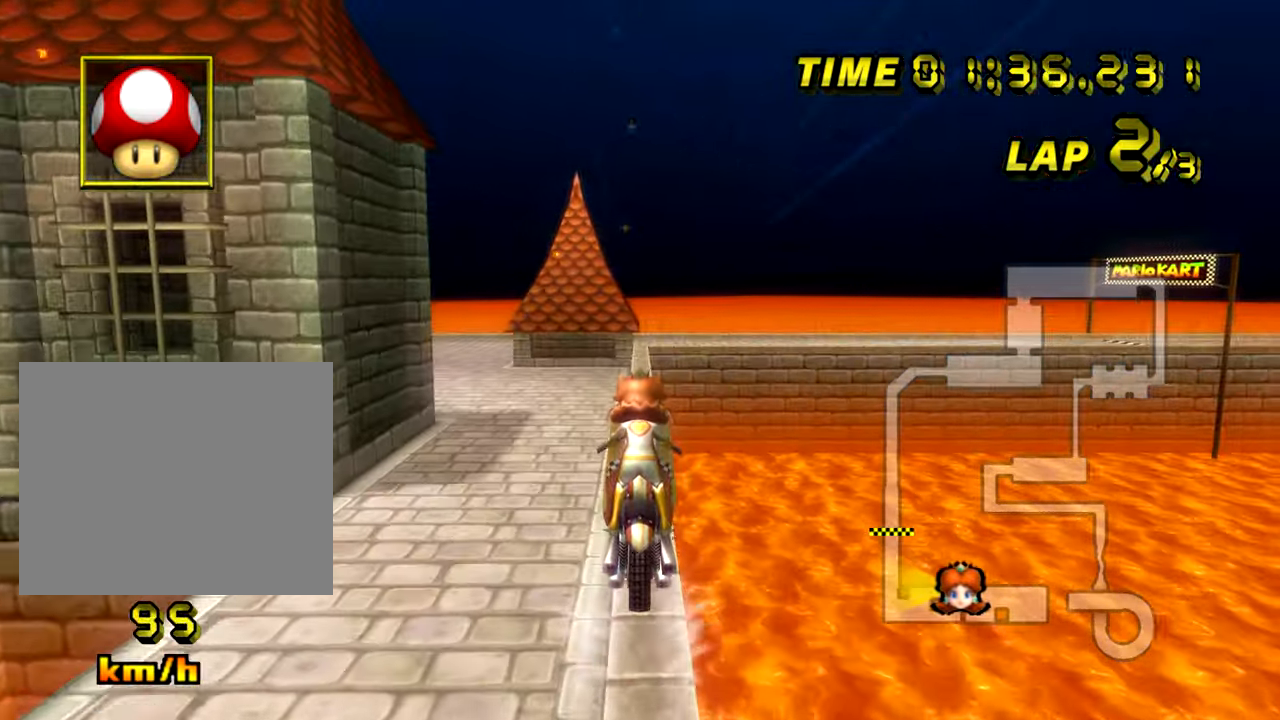
{"buttons": ["A"], "left_stick": "center"}
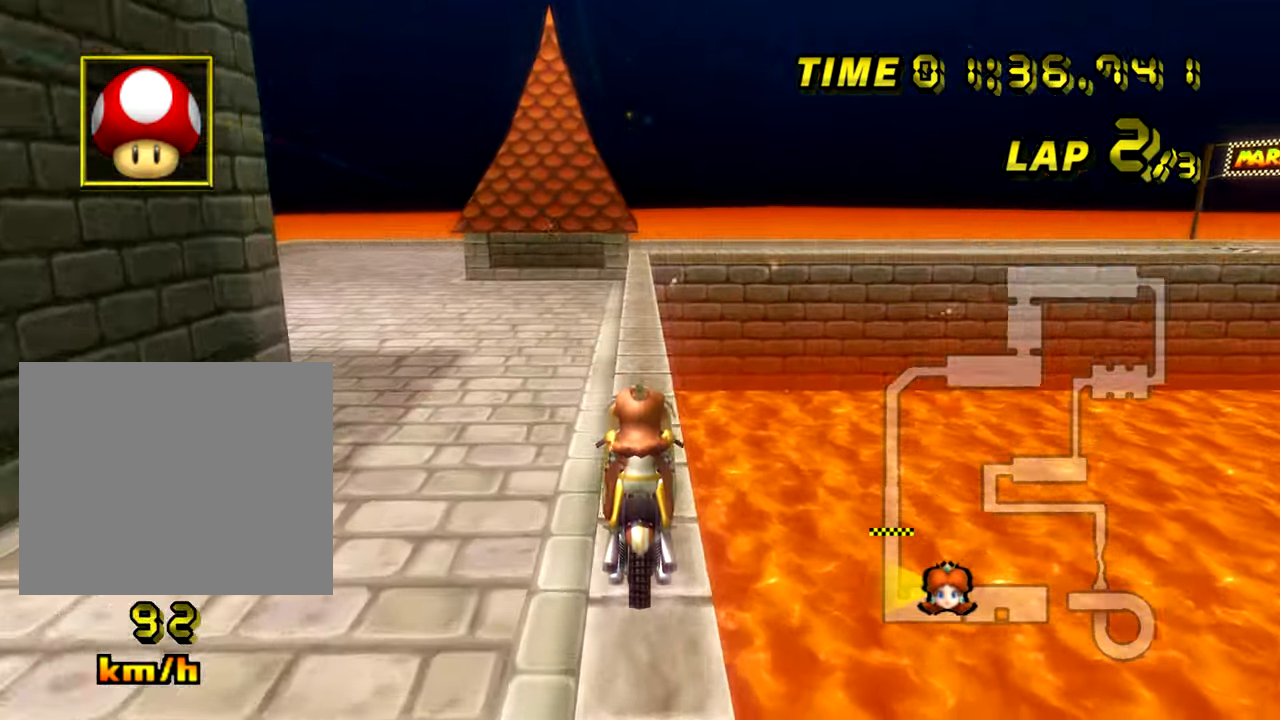
{"buttons": ["A"], "left_stick": "center", "events": []}
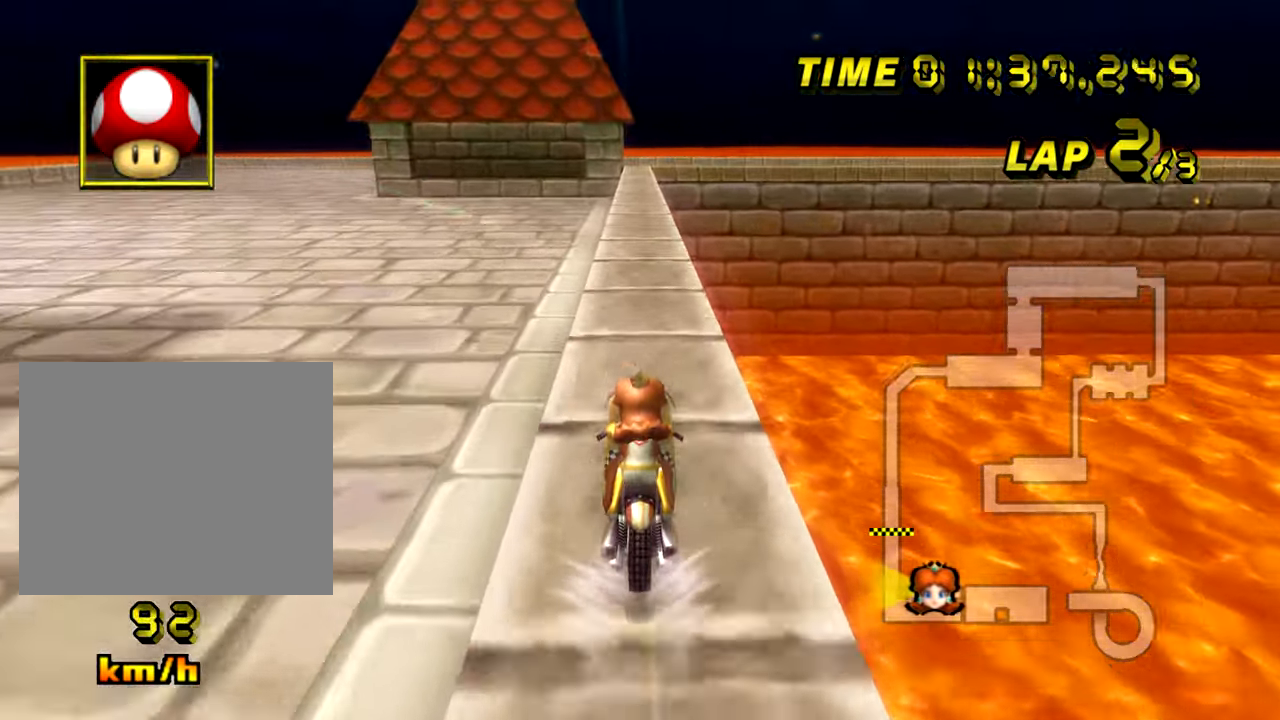
{"buttons": ["A"], "left_stick": "center", "events": []}